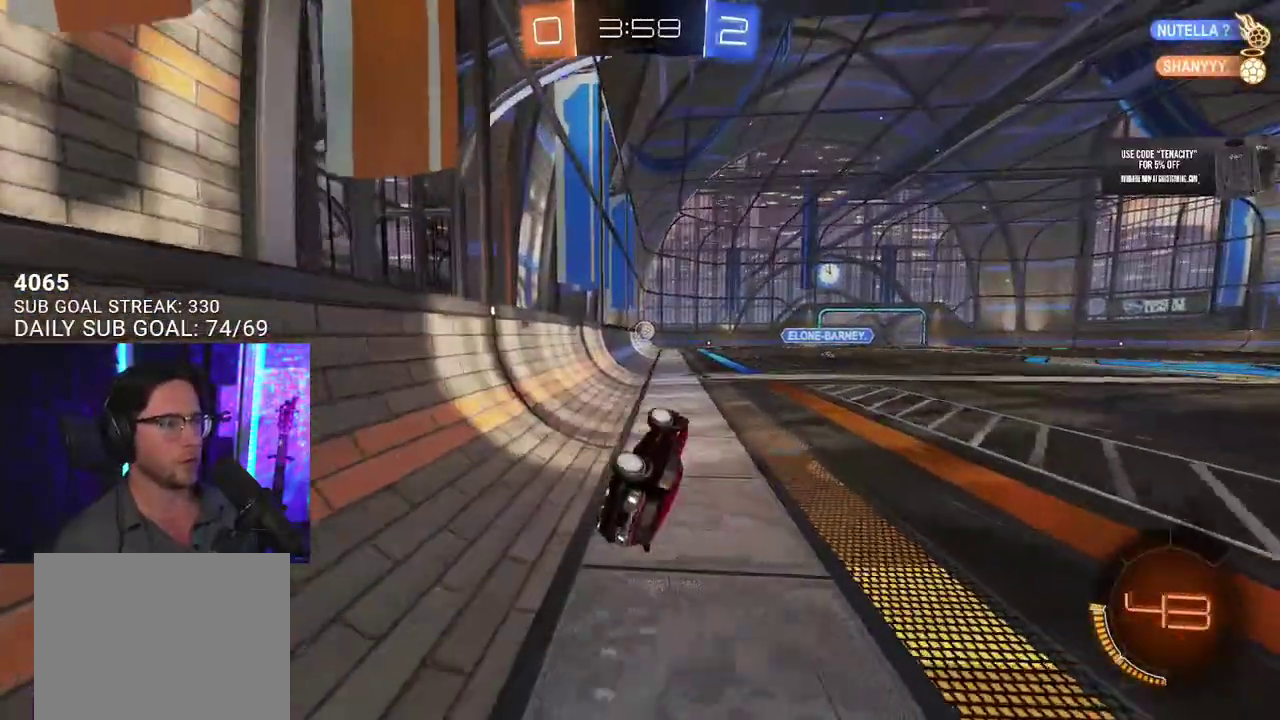
Gameplay with a controller (PlayStation layout); each line is a JSON object with the inputs held at the frame after it. "events" lists button and stick changes between this image and that frame as [ms after this image, input, new state], when the widget could be followed in between. This overlay highlights the sticks when they move; stick clicks (L3 R3) are not distinguishable. Not read: L1 R1.
{"buttons": ["R2"], "left_stick": "center", "right_stick": "center", "events": [[83, "L2", "up"], [100, "left_stick", "center"]]}
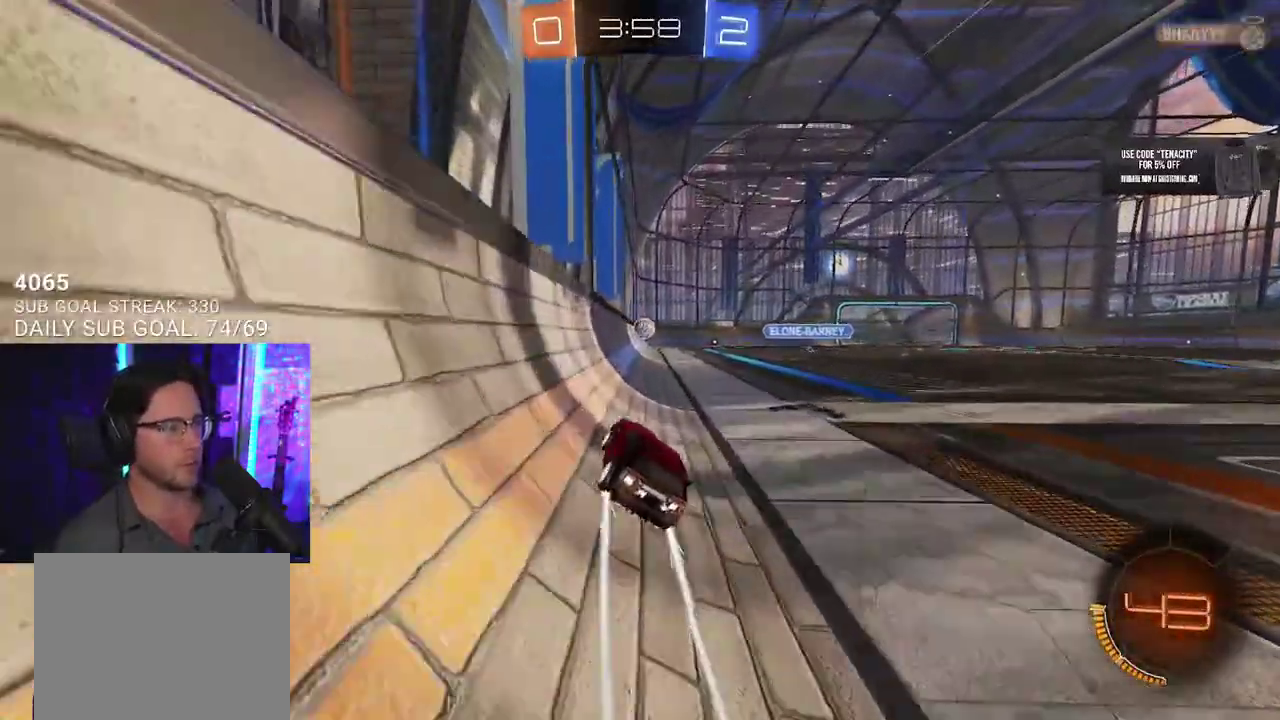
{"buttons": ["L2"], "left_stick": "right", "right_stick": "center", "events": [[117, "R2", "up"], [117, "left_stick", "left"], [133, "L2", "down"], [200, "left_stick", "up-left"], [333, "left_stick", "right"]]}
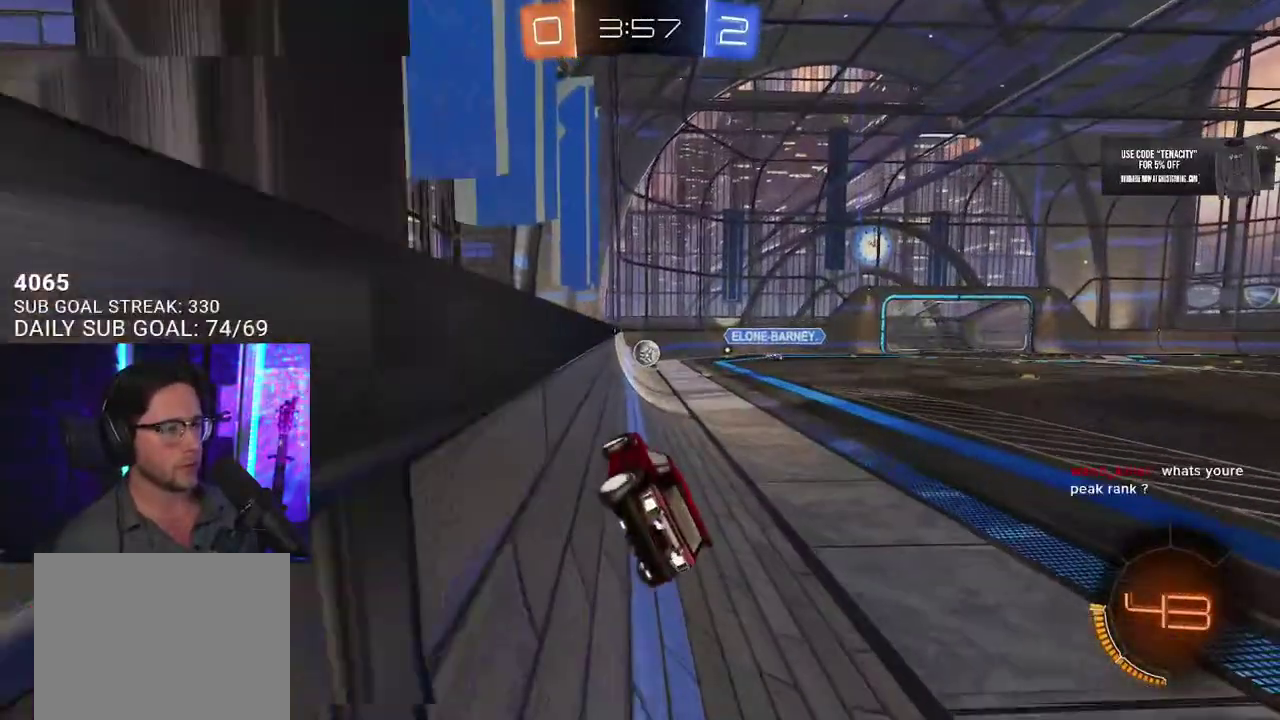
{"buttons": ["R2"], "left_stick": "center", "right_stick": "center", "events": [[50, "R2", "down"], [183, "L2", "up"], [217, "left_stick", "center"]]}
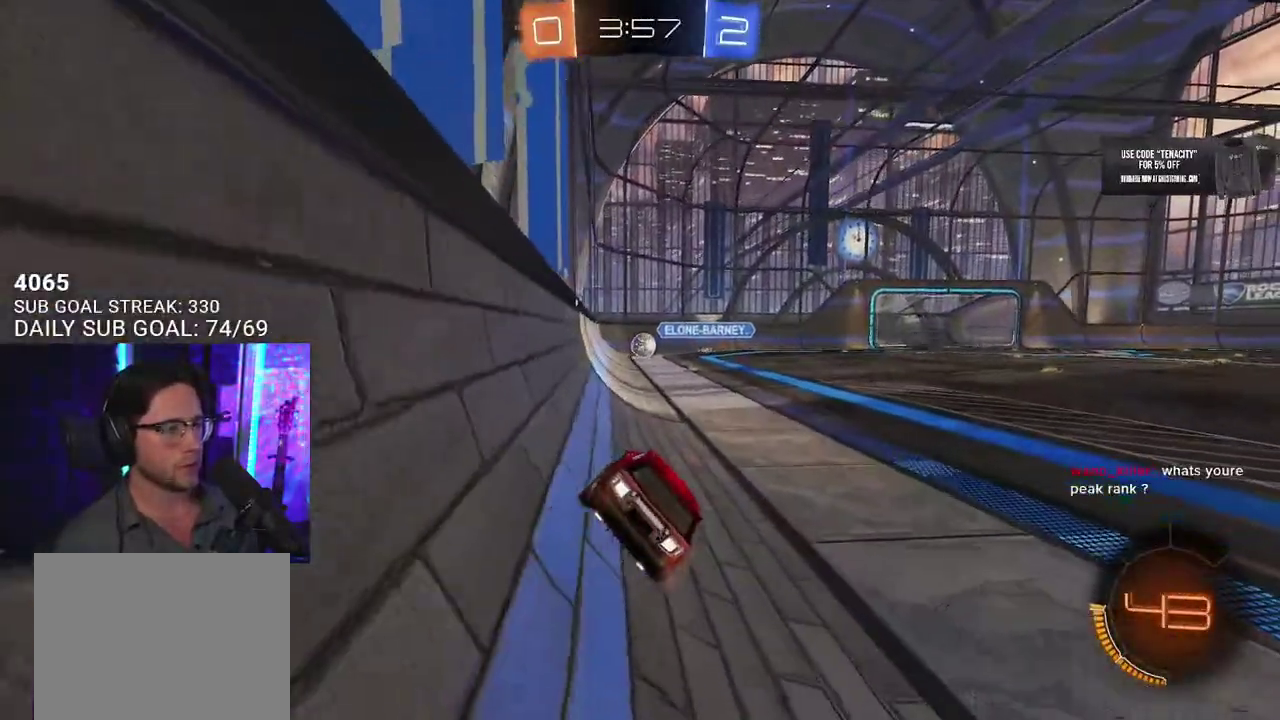
{"buttons": ["R2"], "left_stick": "center", "right_stick": "center", "events": [[100, "left_stick", "left"], [250, "left_stick", "center"]]}
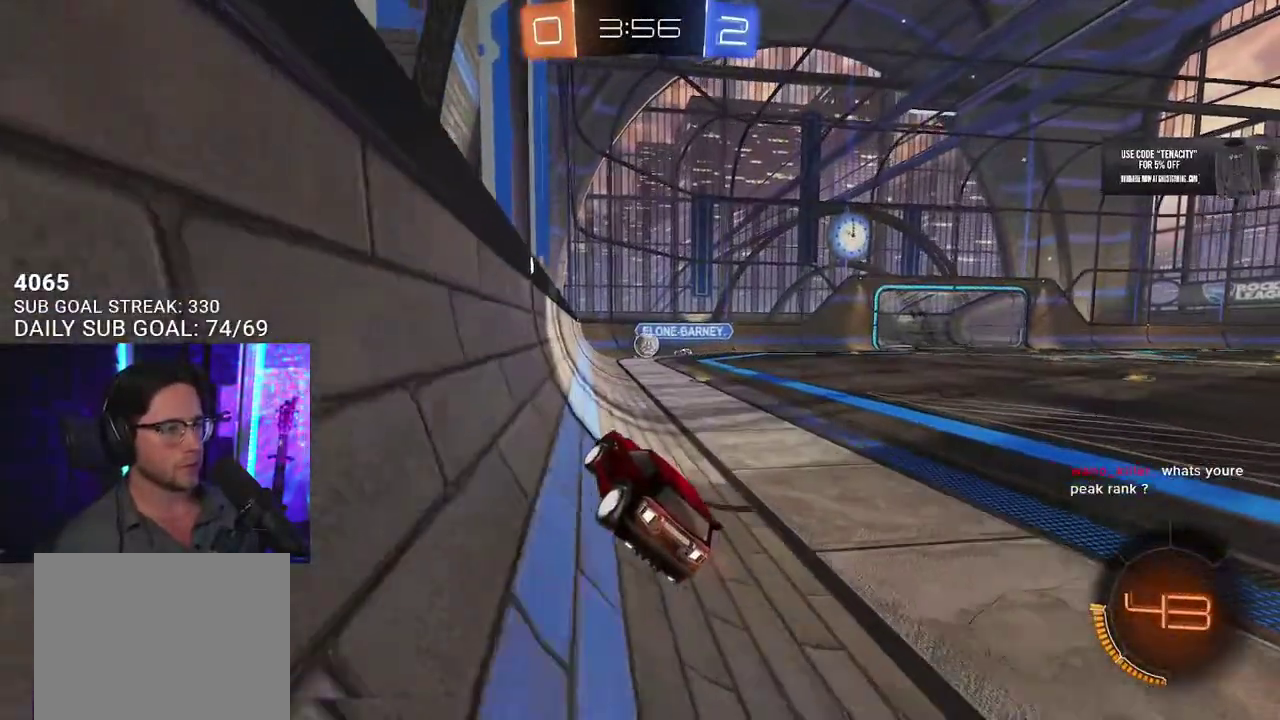
{"buttons": ["R2"], "left_stick": "center", "right_stick": "center", "events": []}